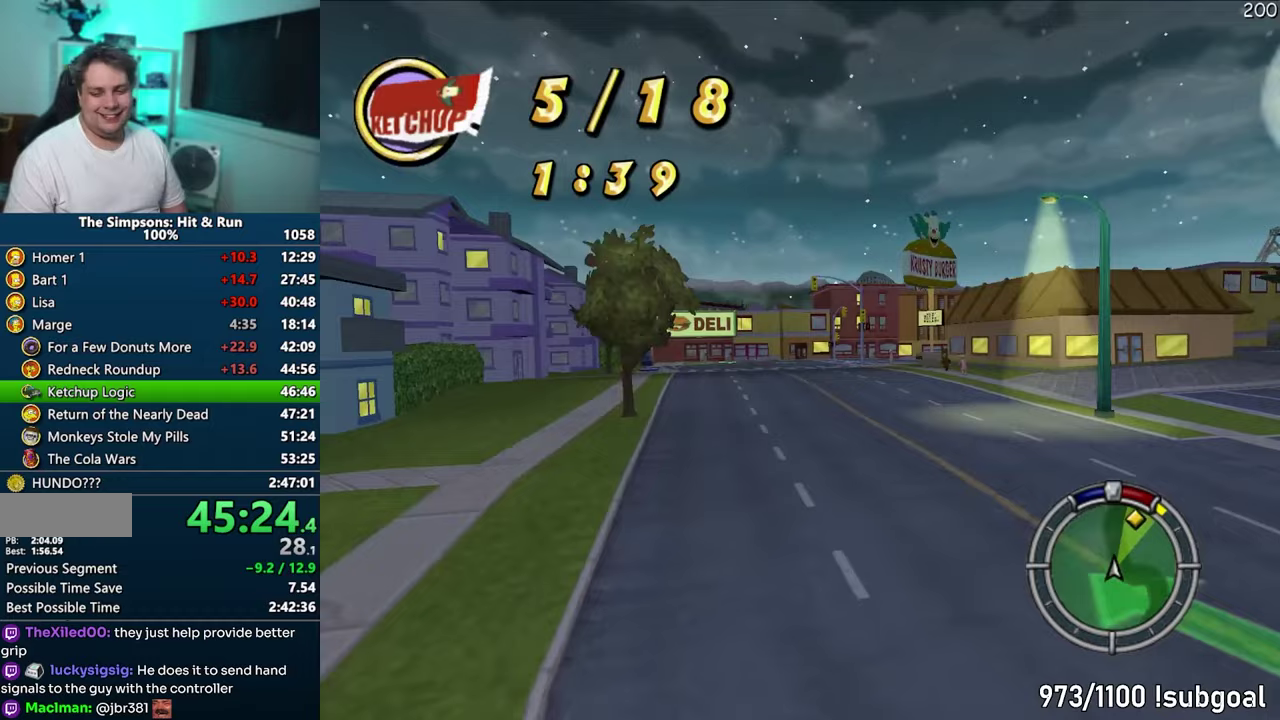
Gameplay with a controller (PlayStation layout); each line is a JSON object with the inputs held at the frame after it. "events" lists button and stick changes between this image and that frame as [ms after this image, input, new state], when the widget could be followed in between. Not read: L3 R3.
{"buttons": ["CROSS"], "events": []}
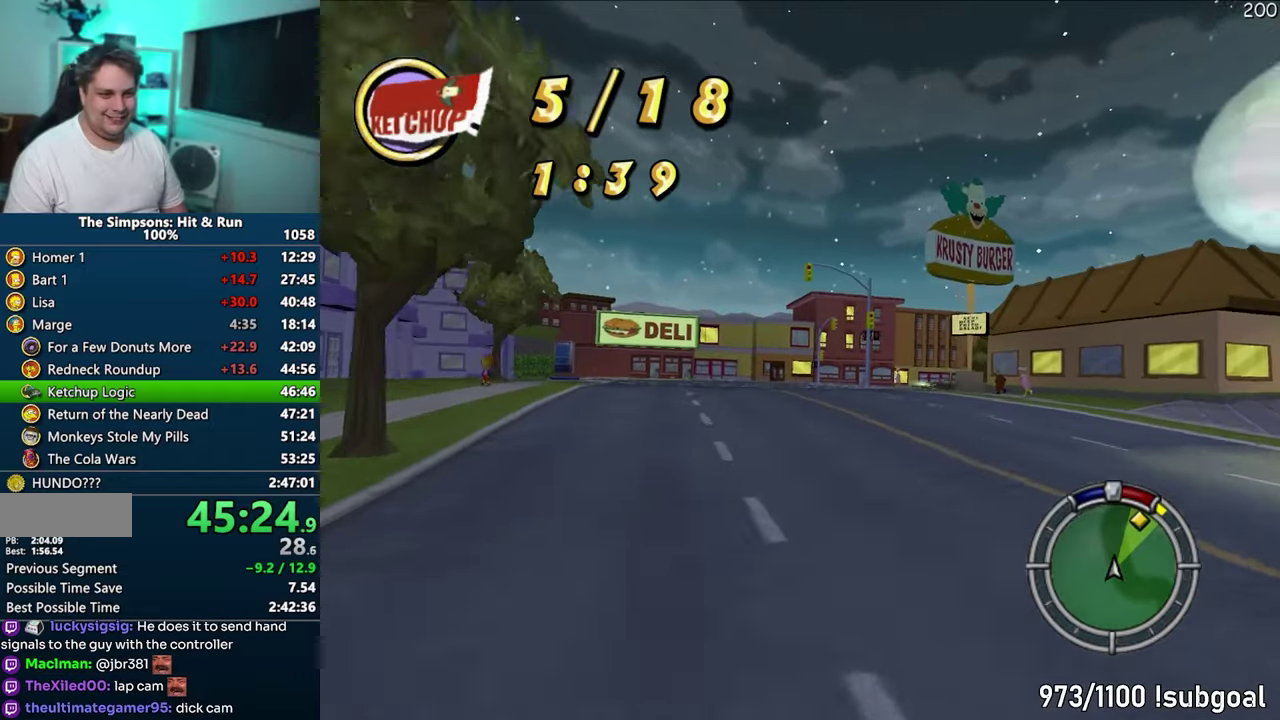
{"buttons": ["CROSS"], "events": []}
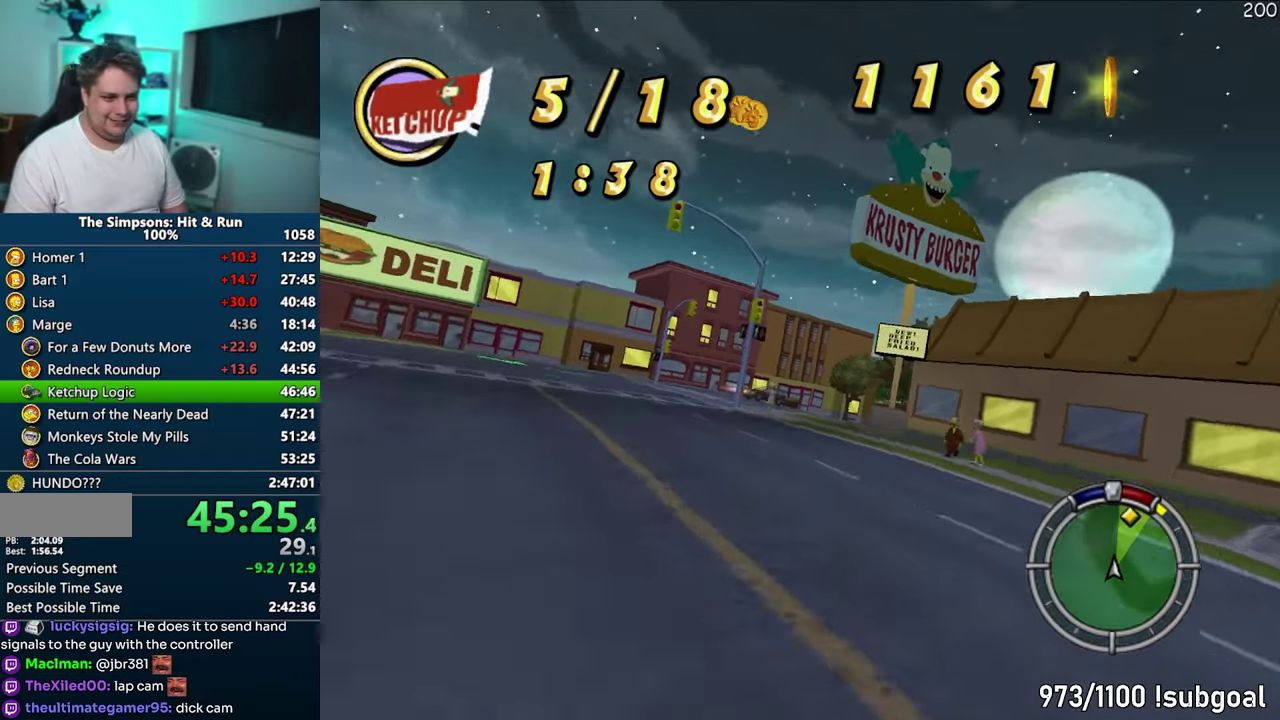
{"buttons": ["CROSS"], "events": []}
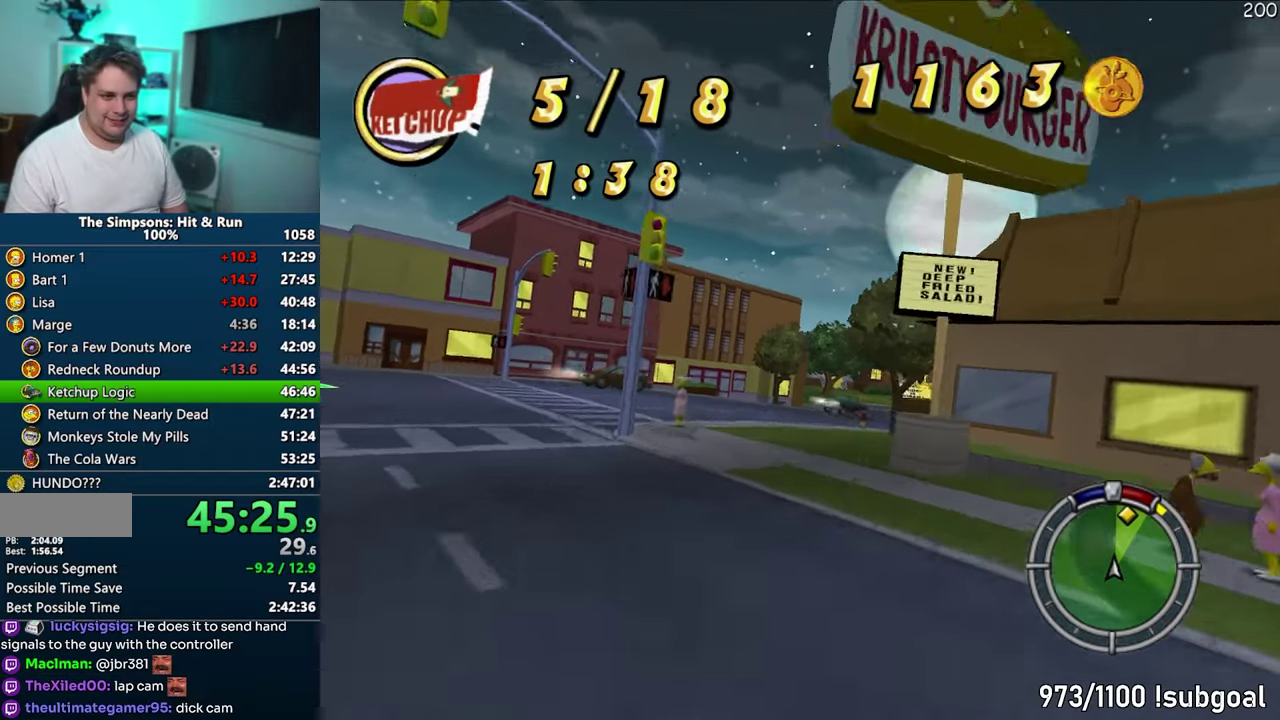
{"buttons": ["CROSS"], "events": []}
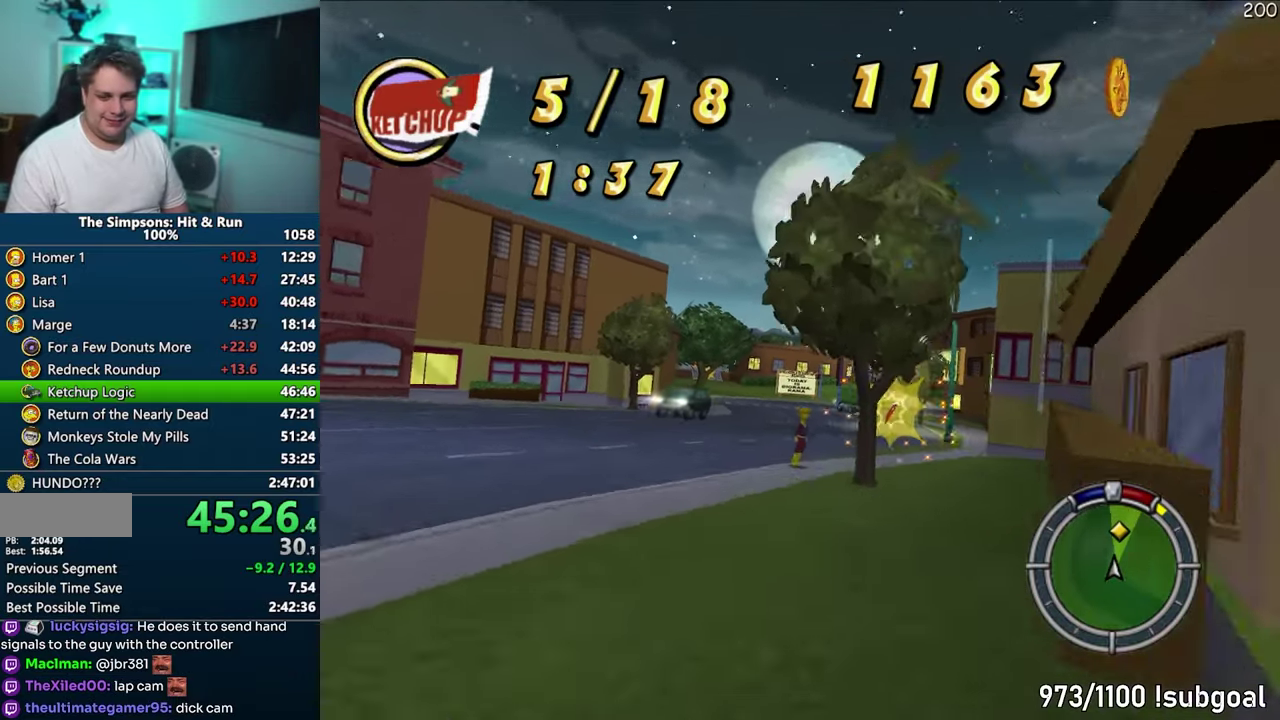
{"buttons": ["CROSS"], "events": []}
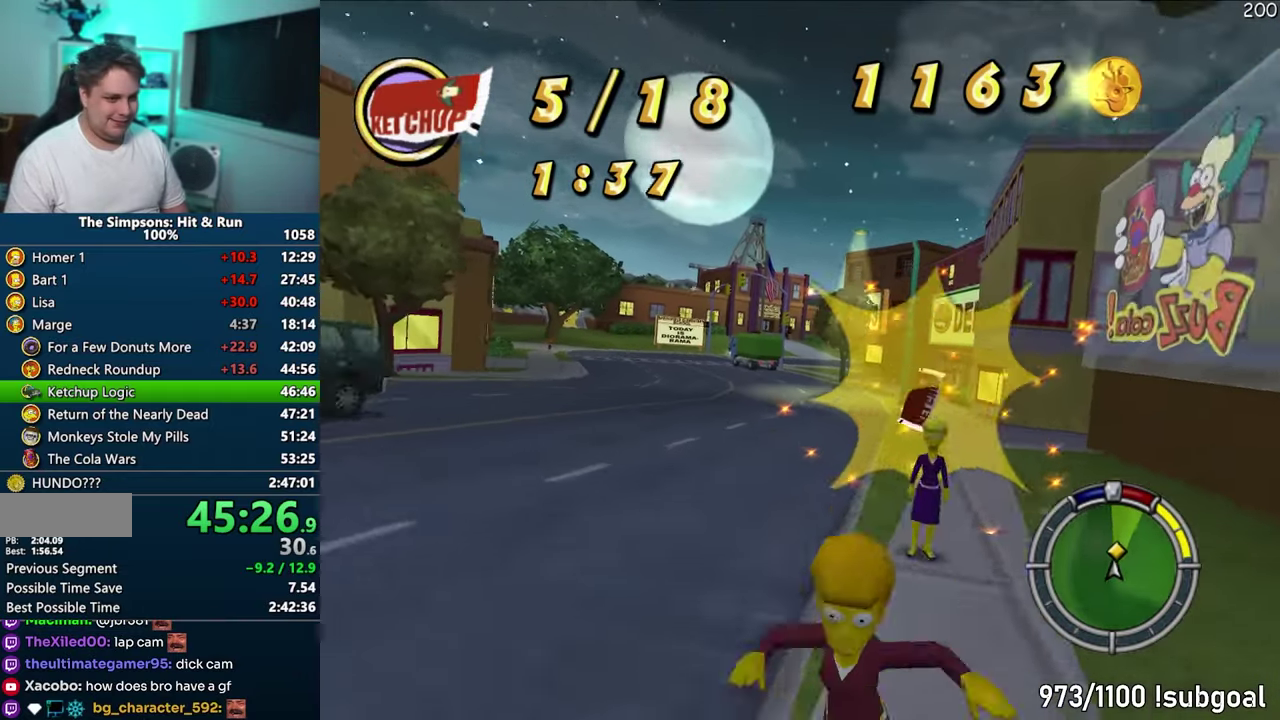
{"buttons": ["CROSS"], "events": []}
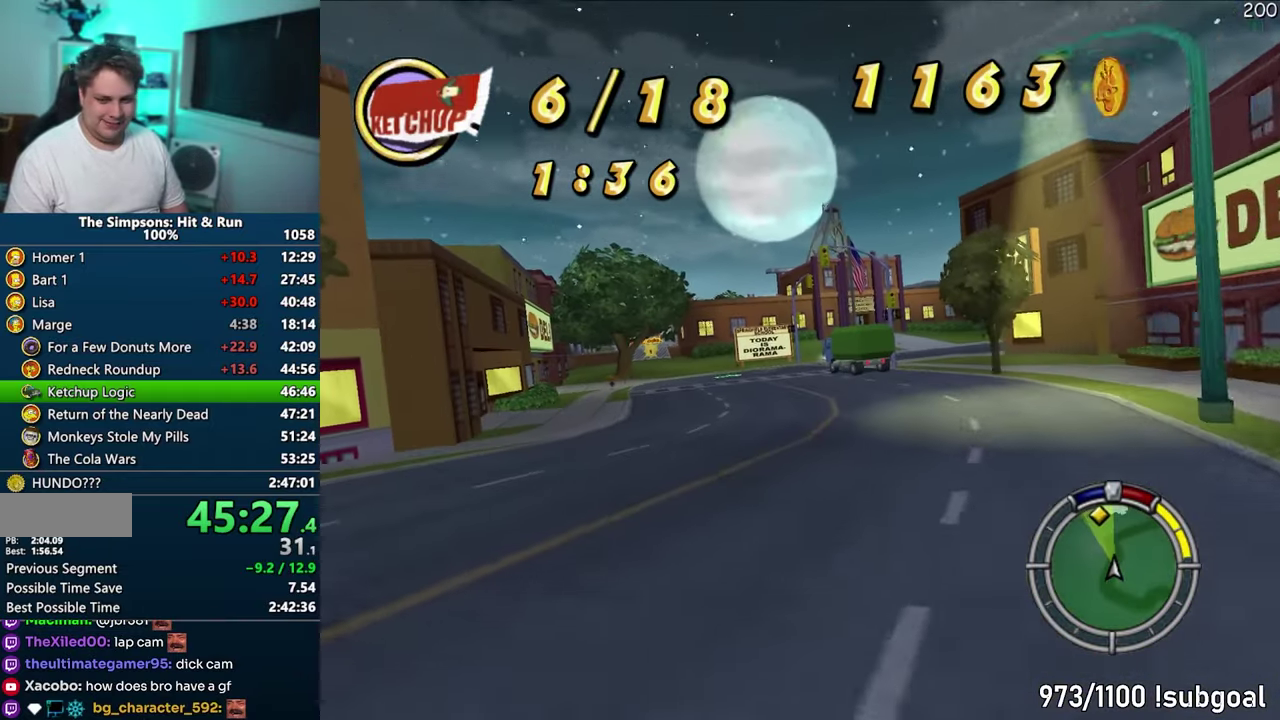
{"buttons": ["CROSS"], "events": []}
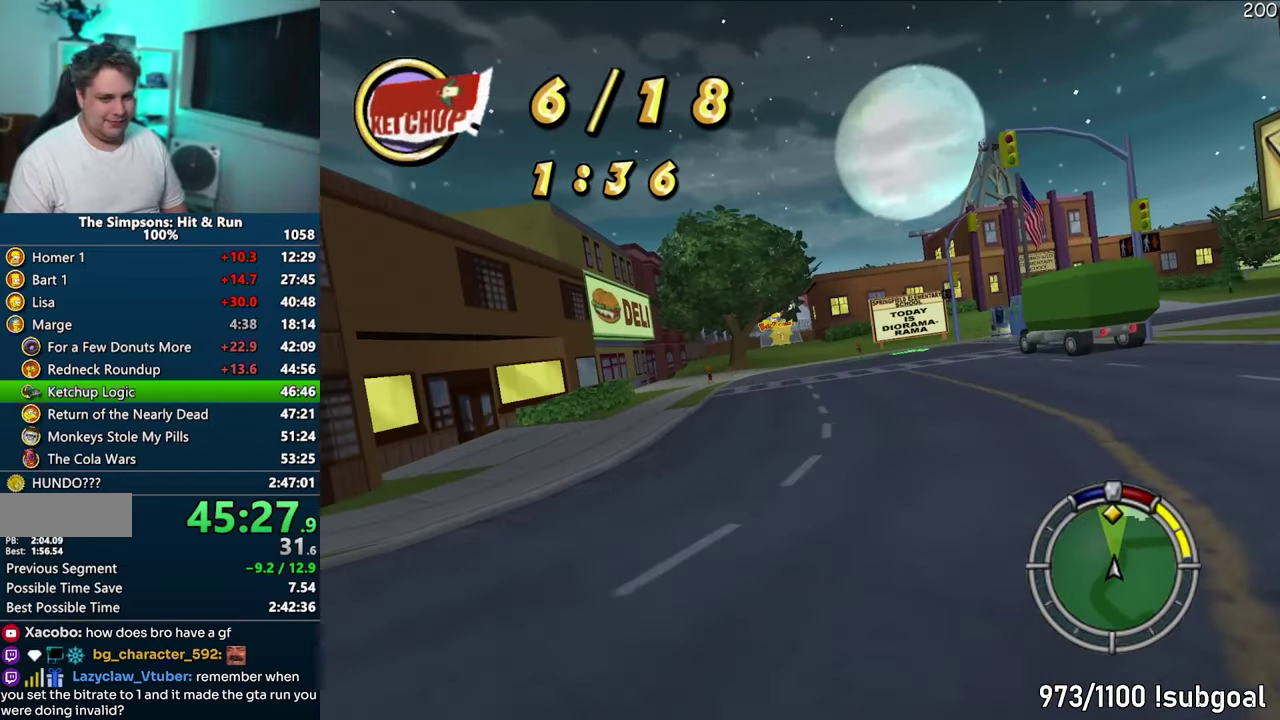
{"buttons": ["CROSS"], "events": []}
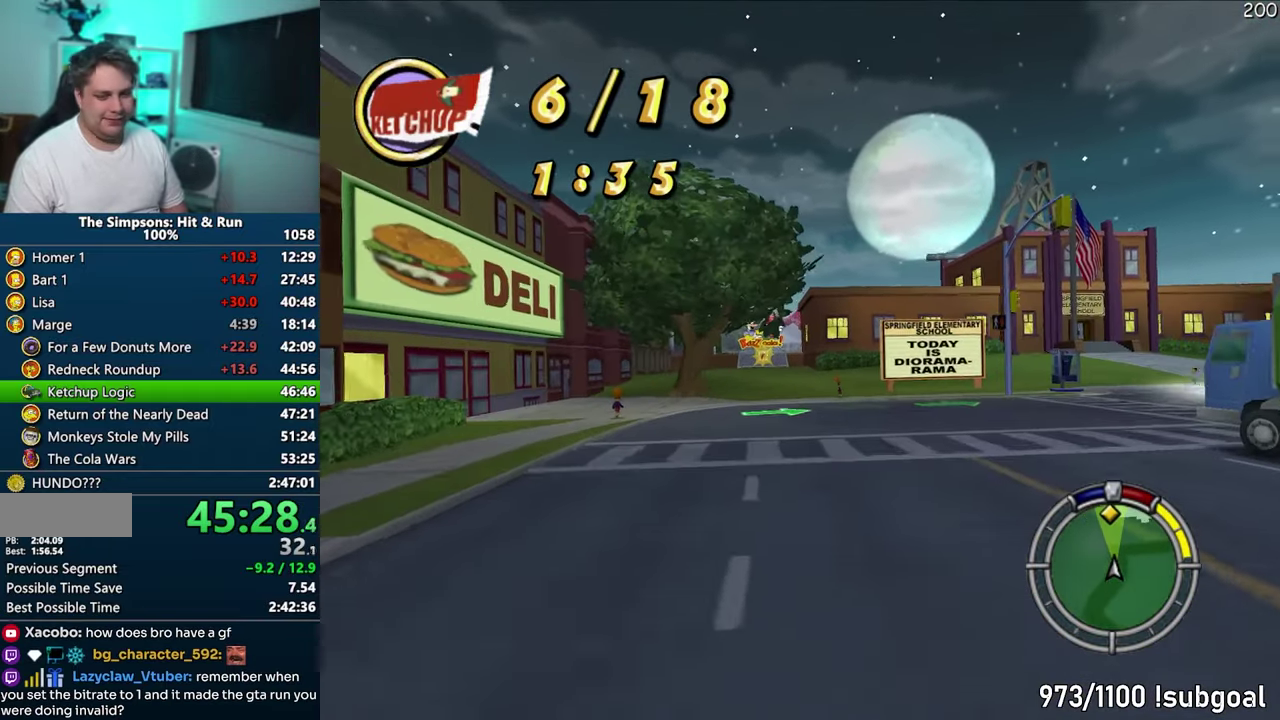
{"buttons": ["CROSS"], "events": []}
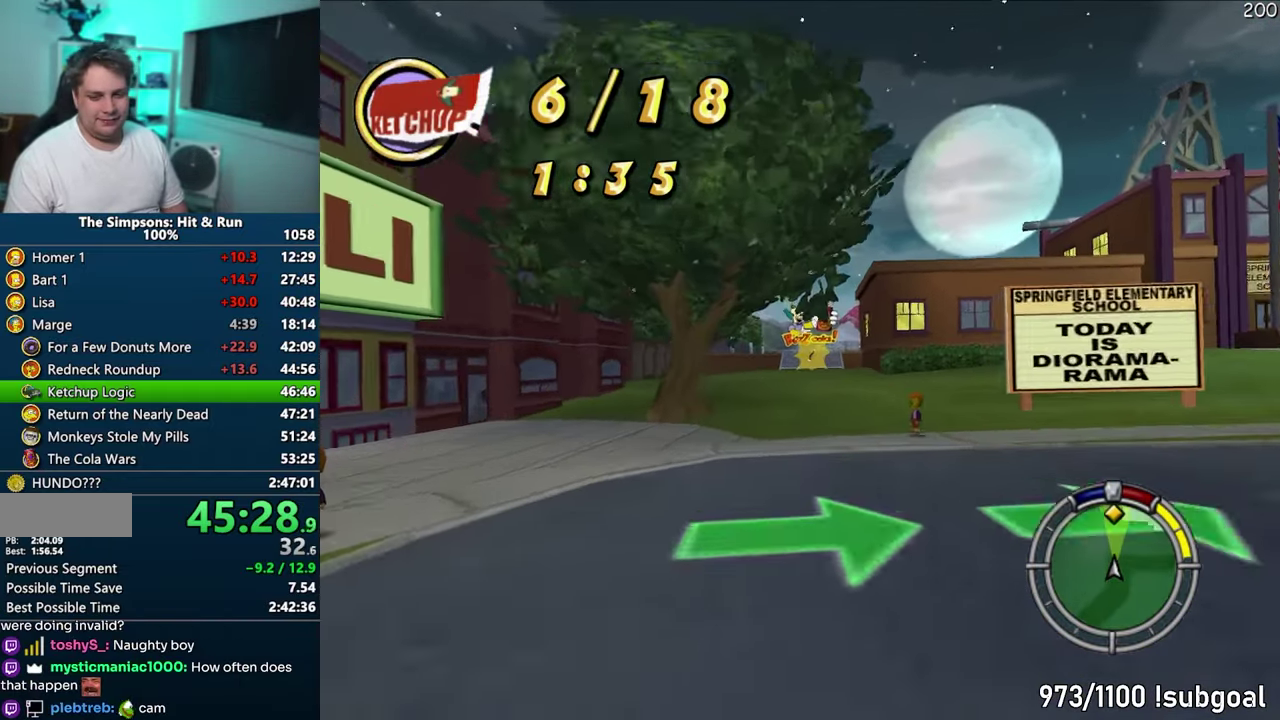
{"buttons": ["CROSS"], "events": []}
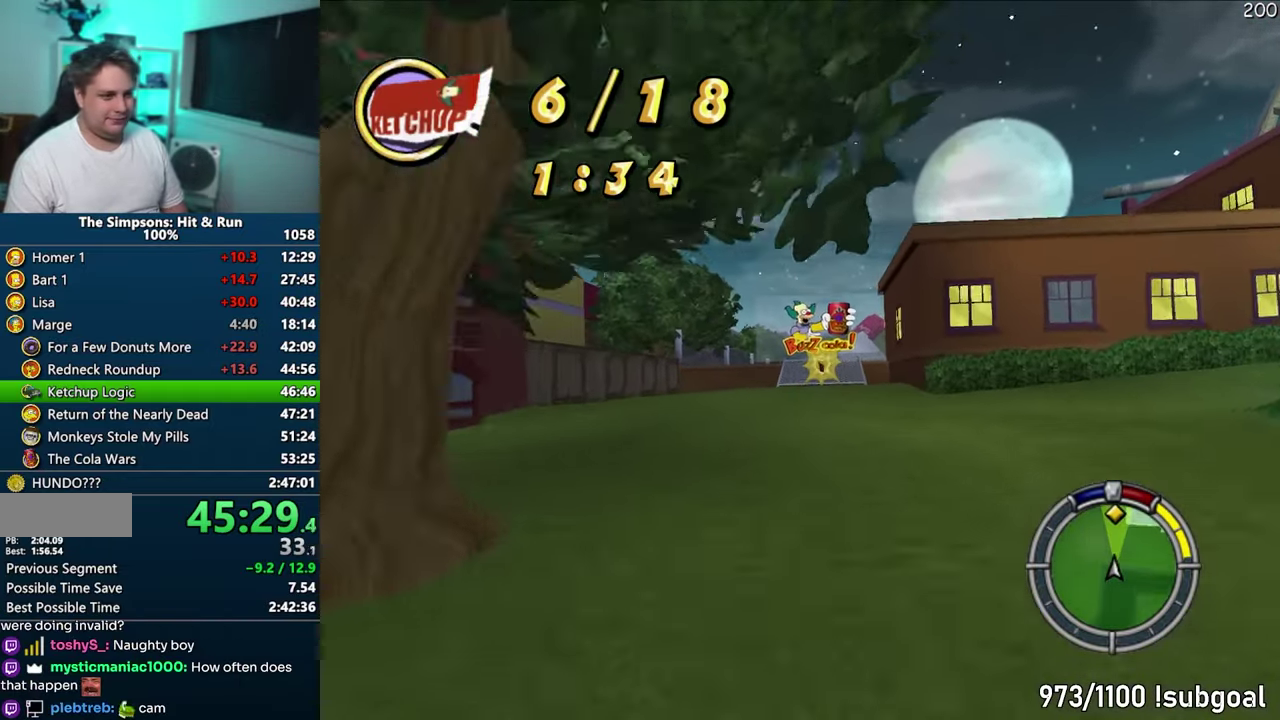
{"buttons": ["CROSS"], "events": []}
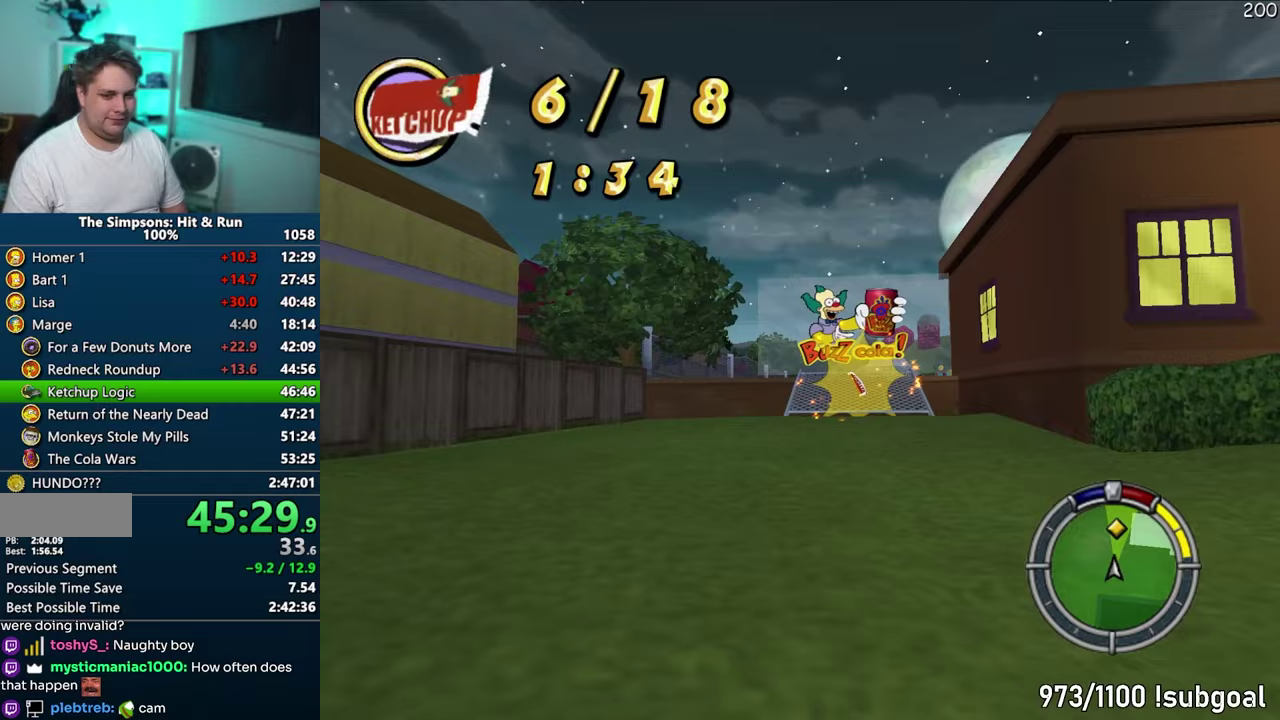
{"buttons": ["CROSS"], "events": []}
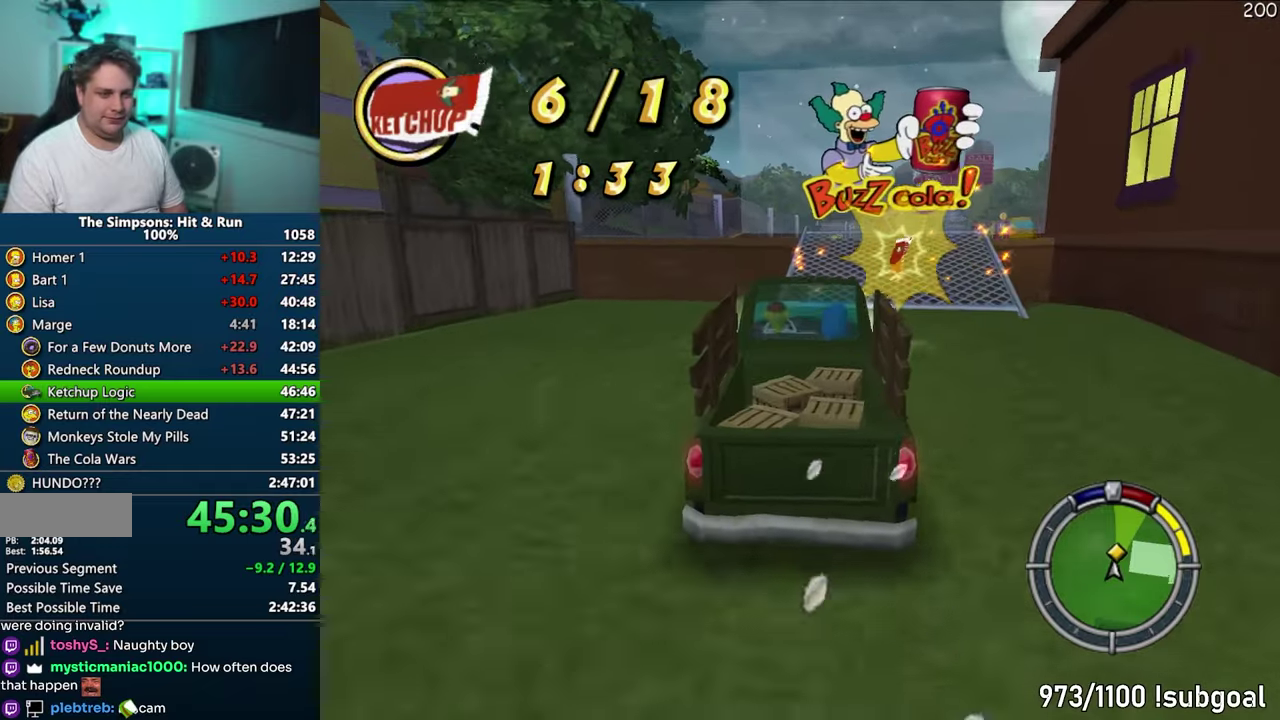
{"buttons": ["CROSS"], "events": []}
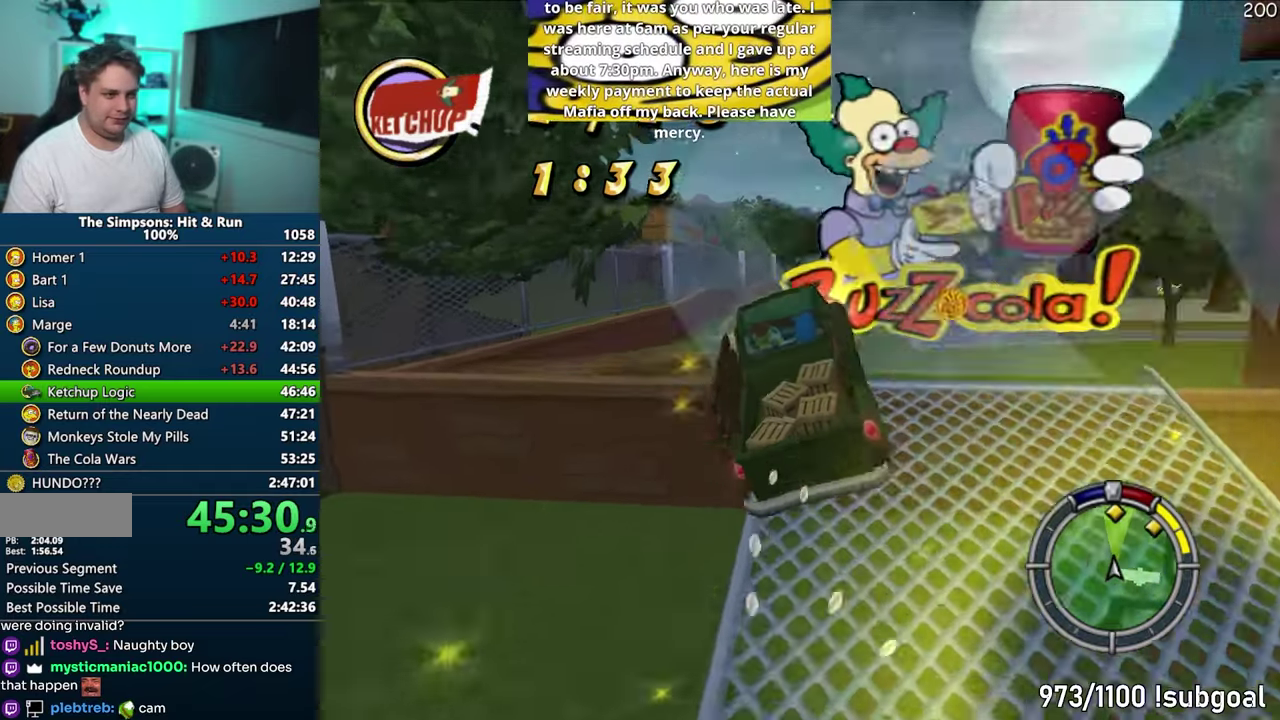
{"buttons": ["CROSS"], "events": []}
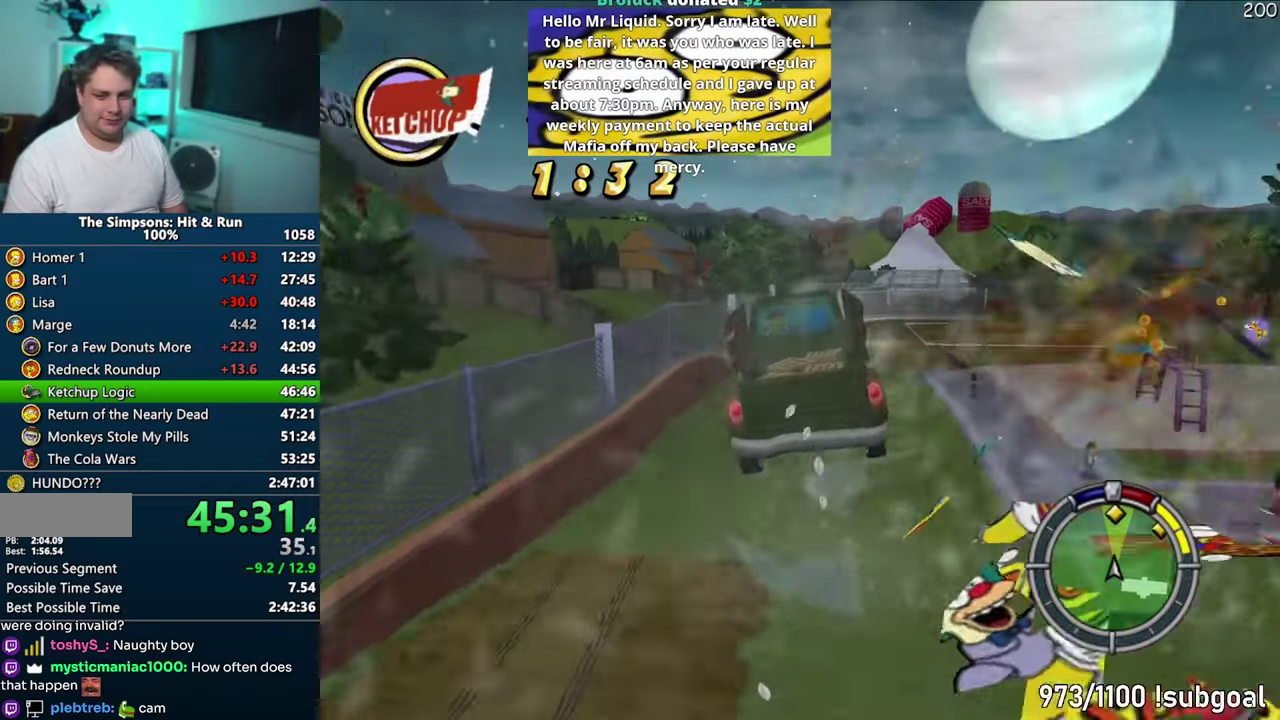
{"buttons": ["CROSS"], "events": []}
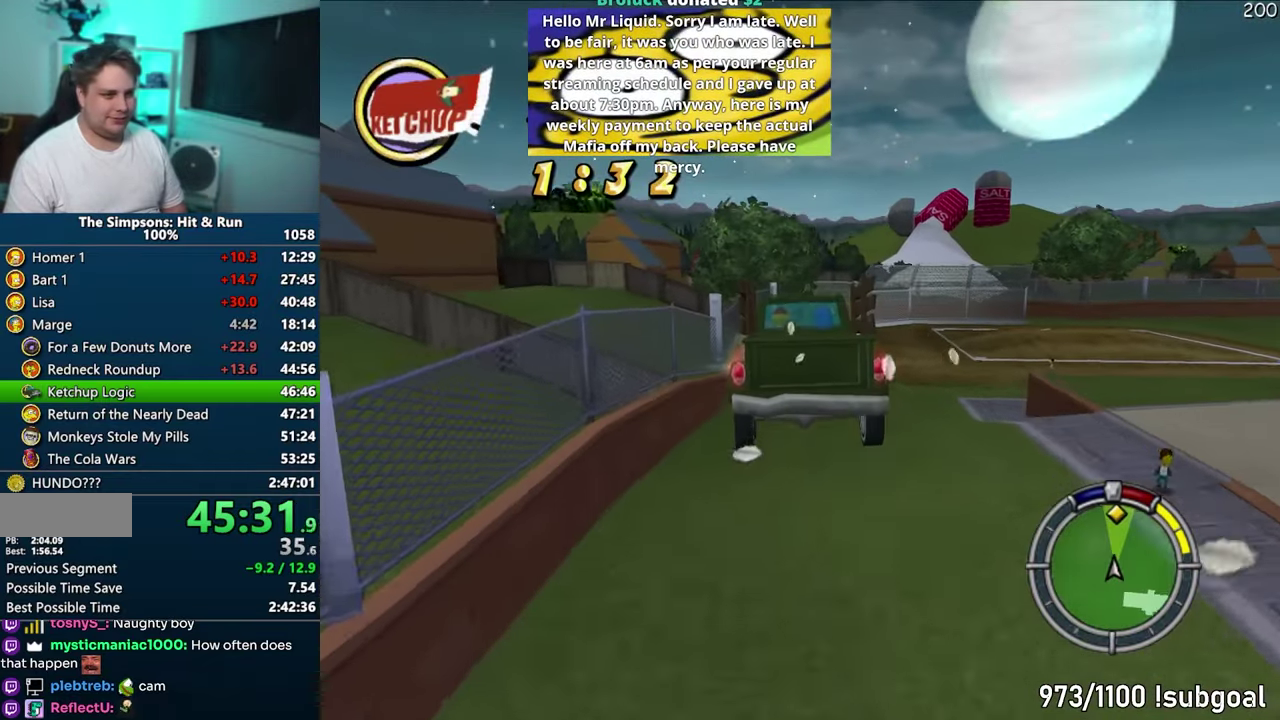
{"buttons": ["CROSS"], "events": []}
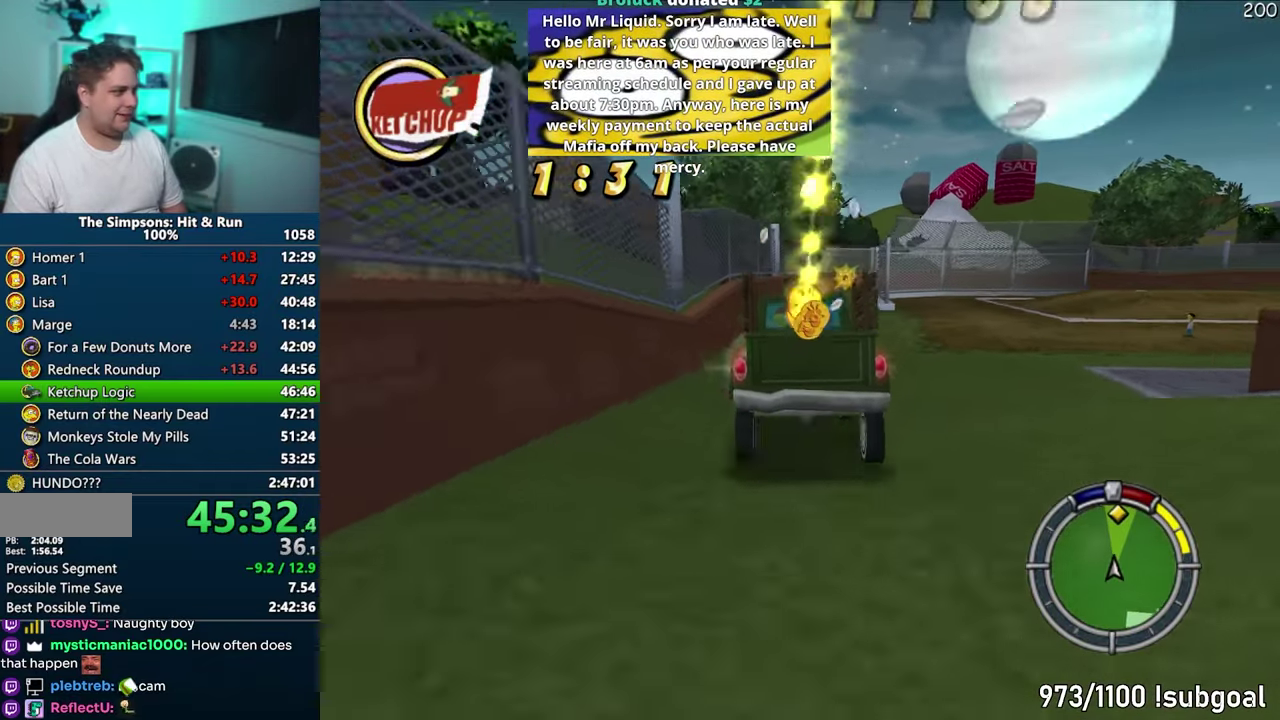
{"buttons": ["CROSS"], "events": []}
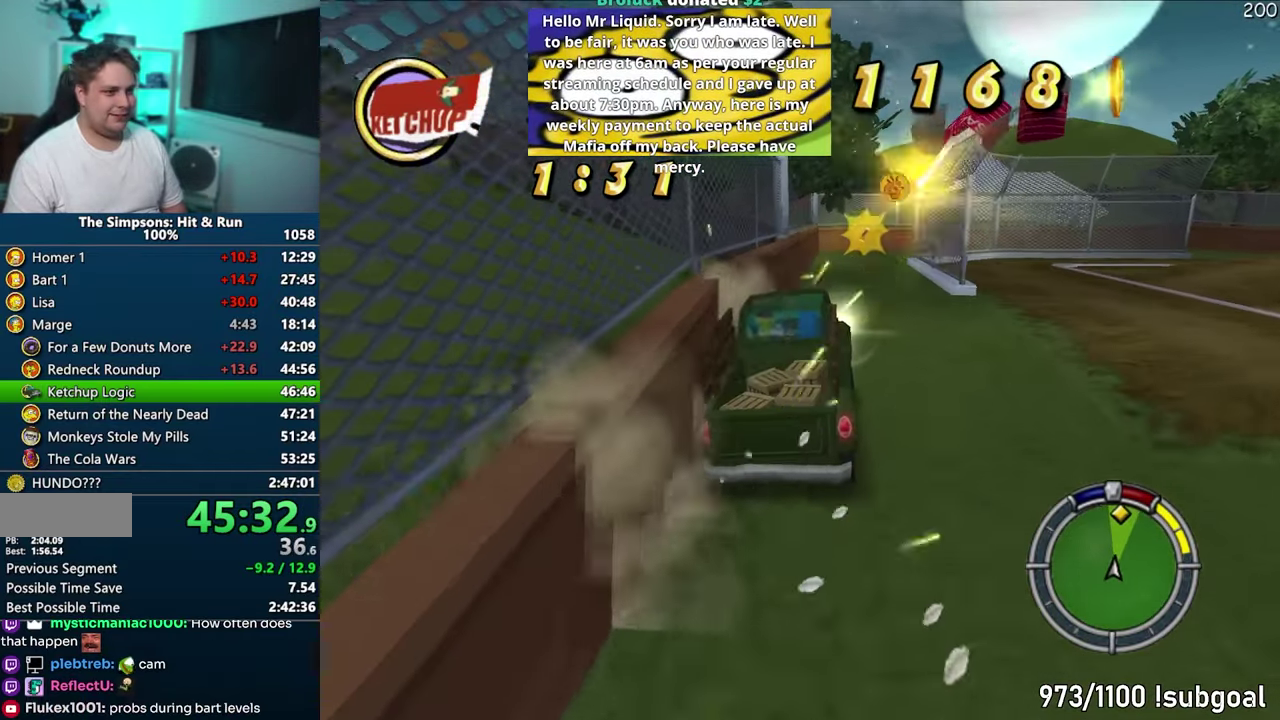
{"buttons": ["CROSS"], "events": []}
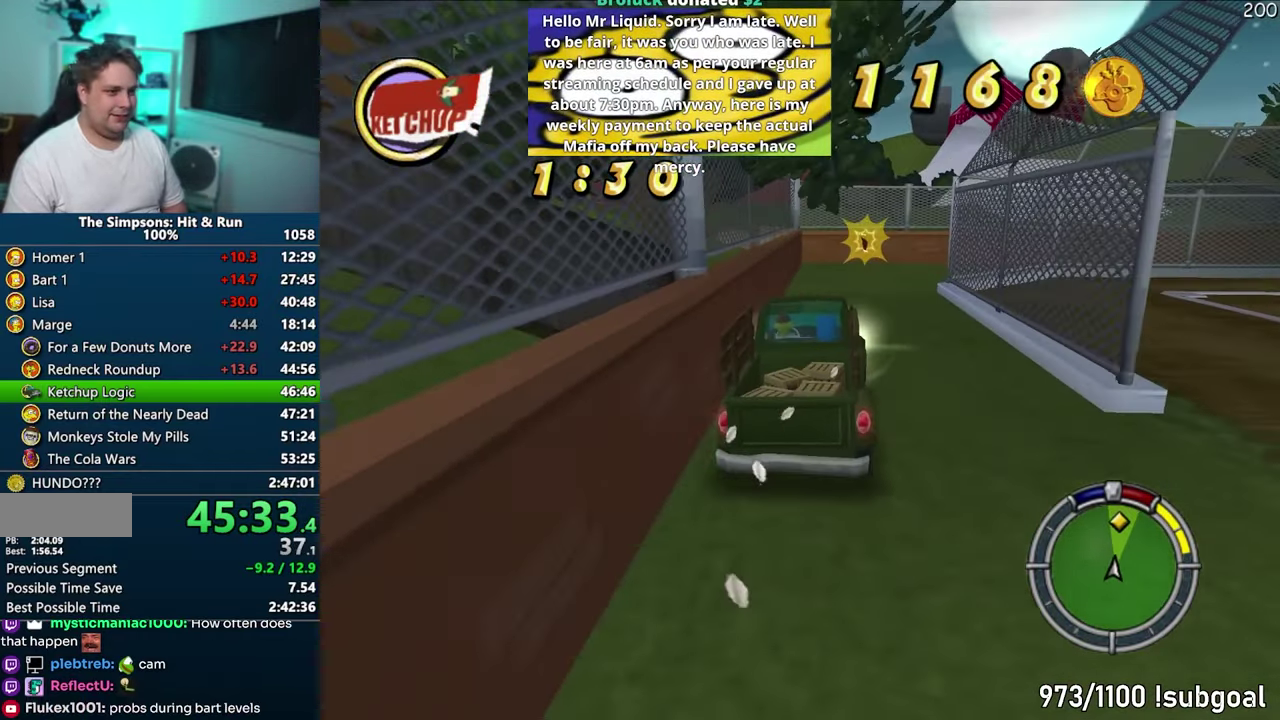
{"buttons": ["CIRCLE", "R1"], "events": [[33, "R1", "down"], [267, "CROSS", "up"], [350, "CIRCLE", "down"]]}
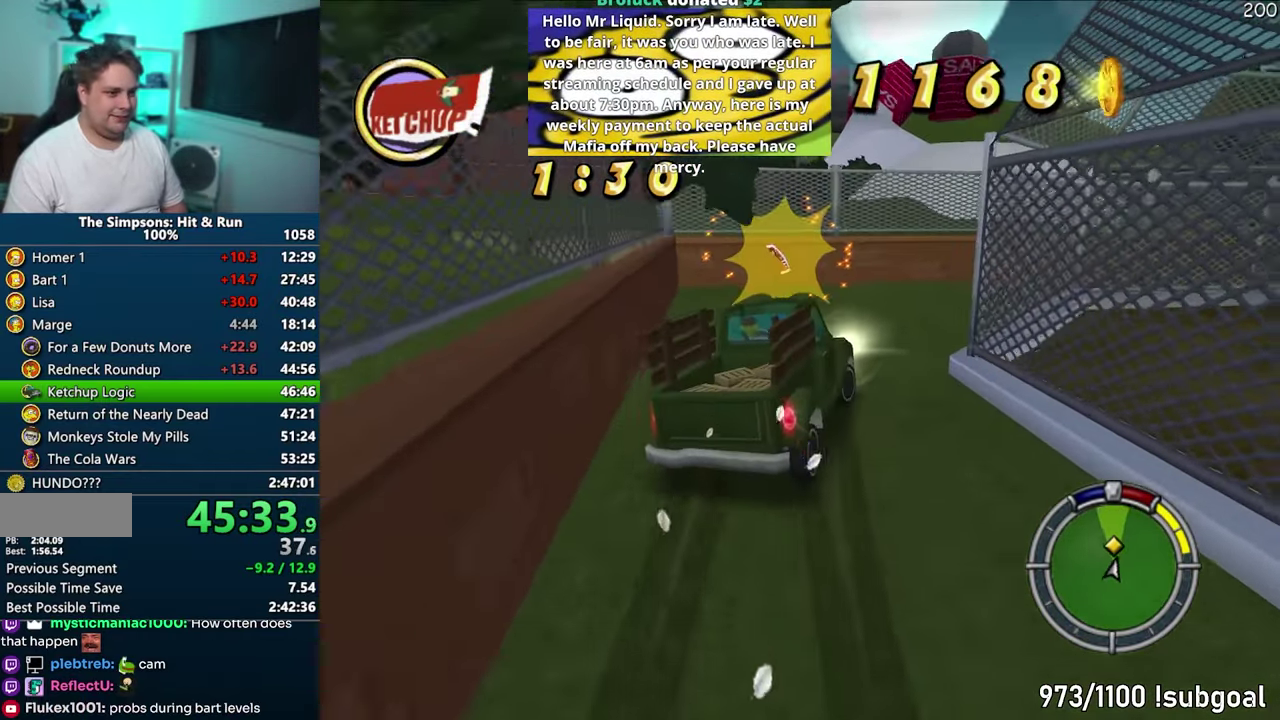
{"buttons": ["CROSS"], "events": [[133, "CIRCLE", "up"], [167, "R1", "up"], [417, "CROSS", "down"]]}
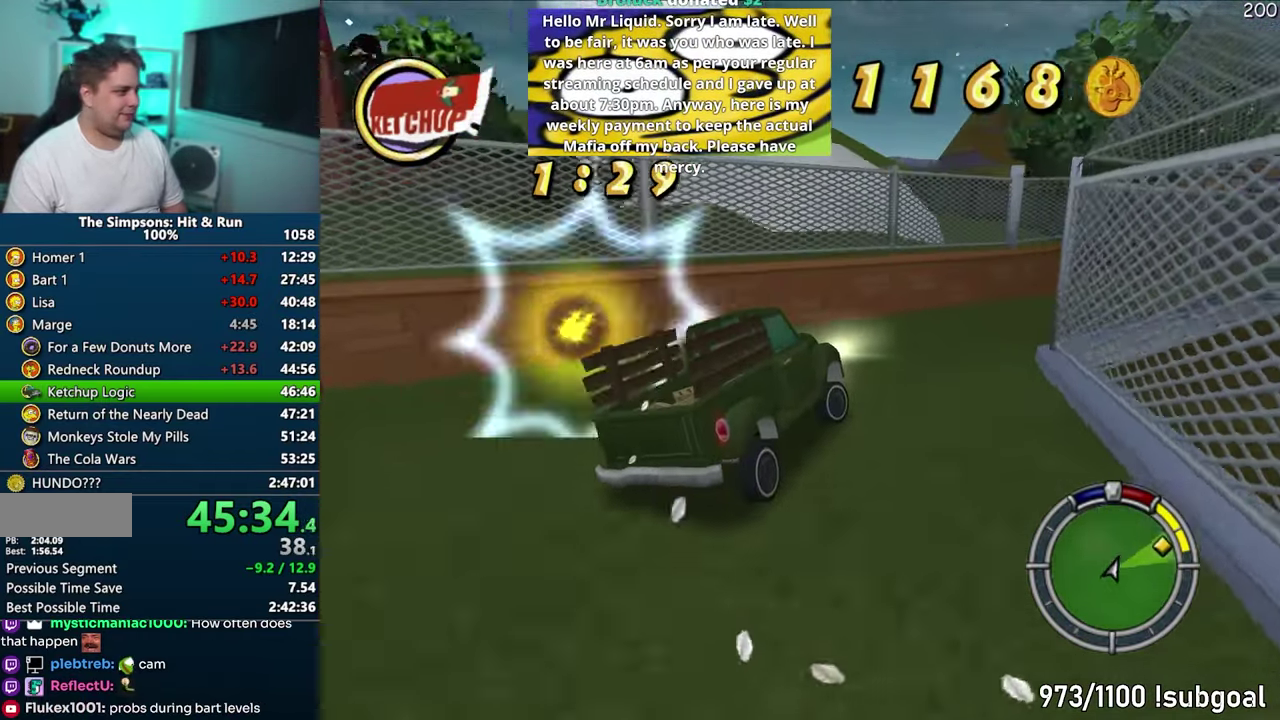
{"buttons": ["CROSS"], "events": []}
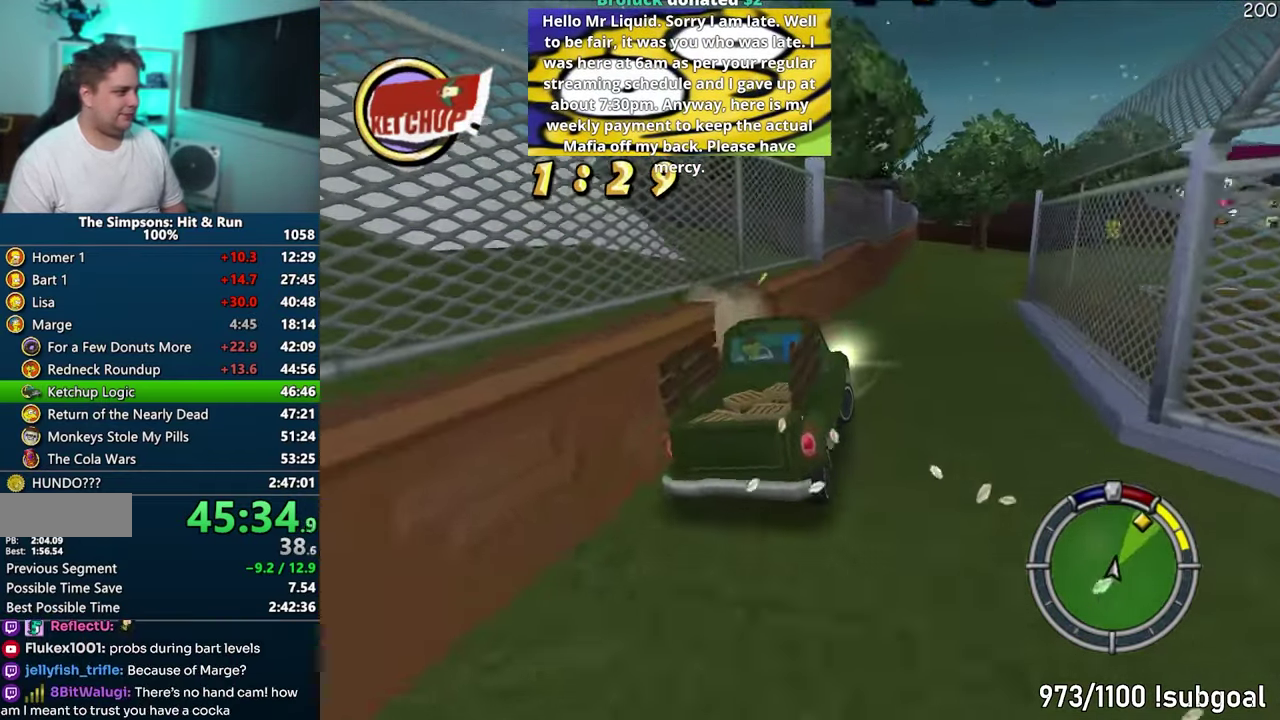
{"buttons": ["CROSS"], "events": []}
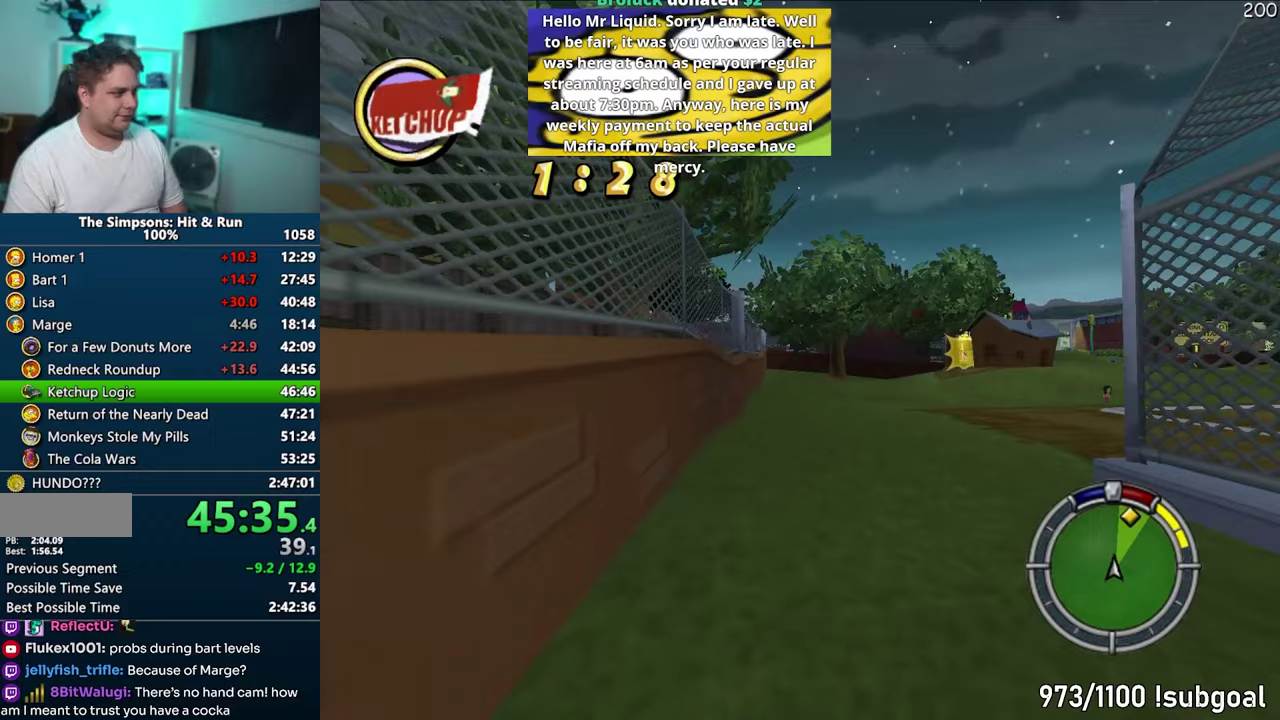
{"buttons": ["CROSS"], "events": []}
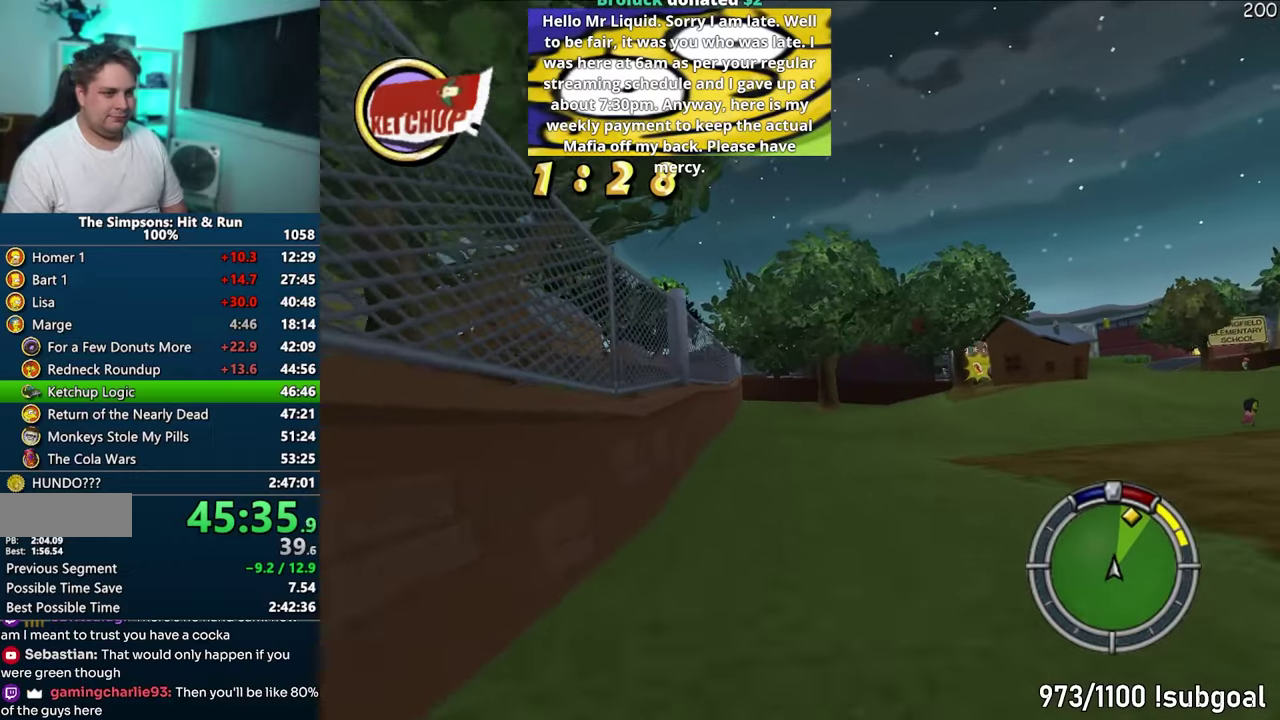
{"buttons": ["CROSS"], "events": []}
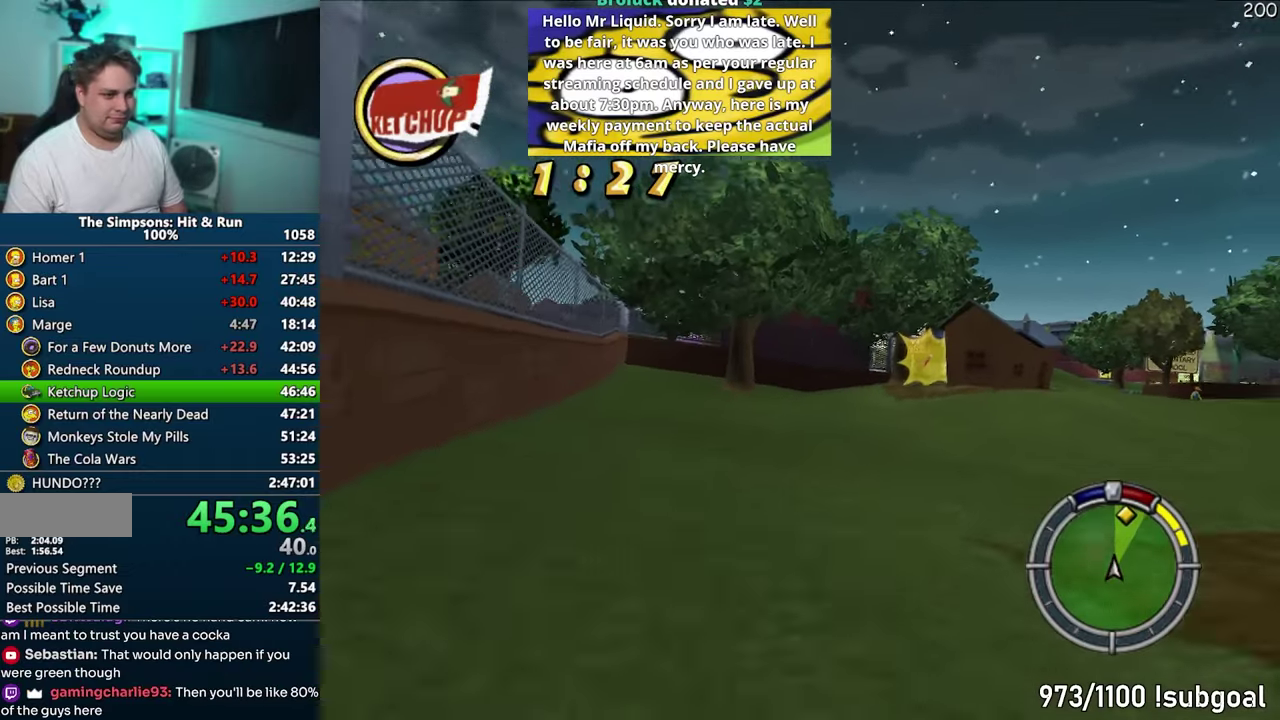
{"buttons": ["CROSS"], "events": []}
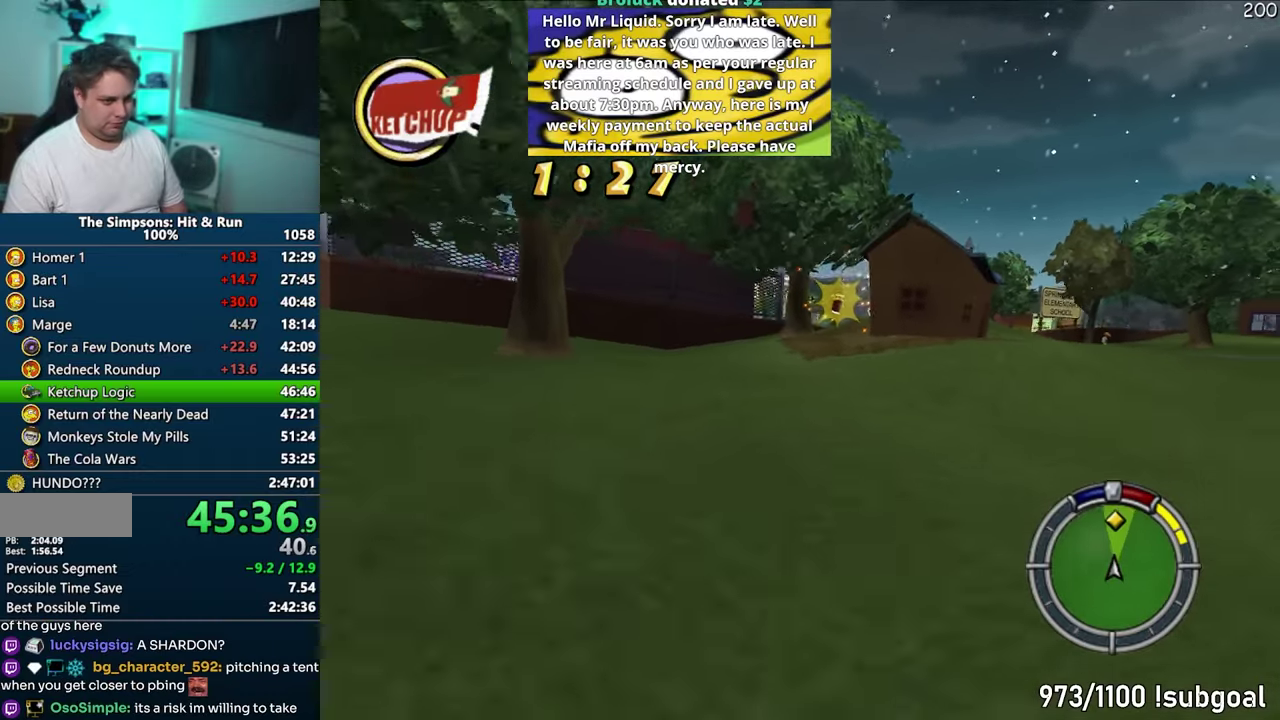
{"buttons": ["CROSS"], "events": []}
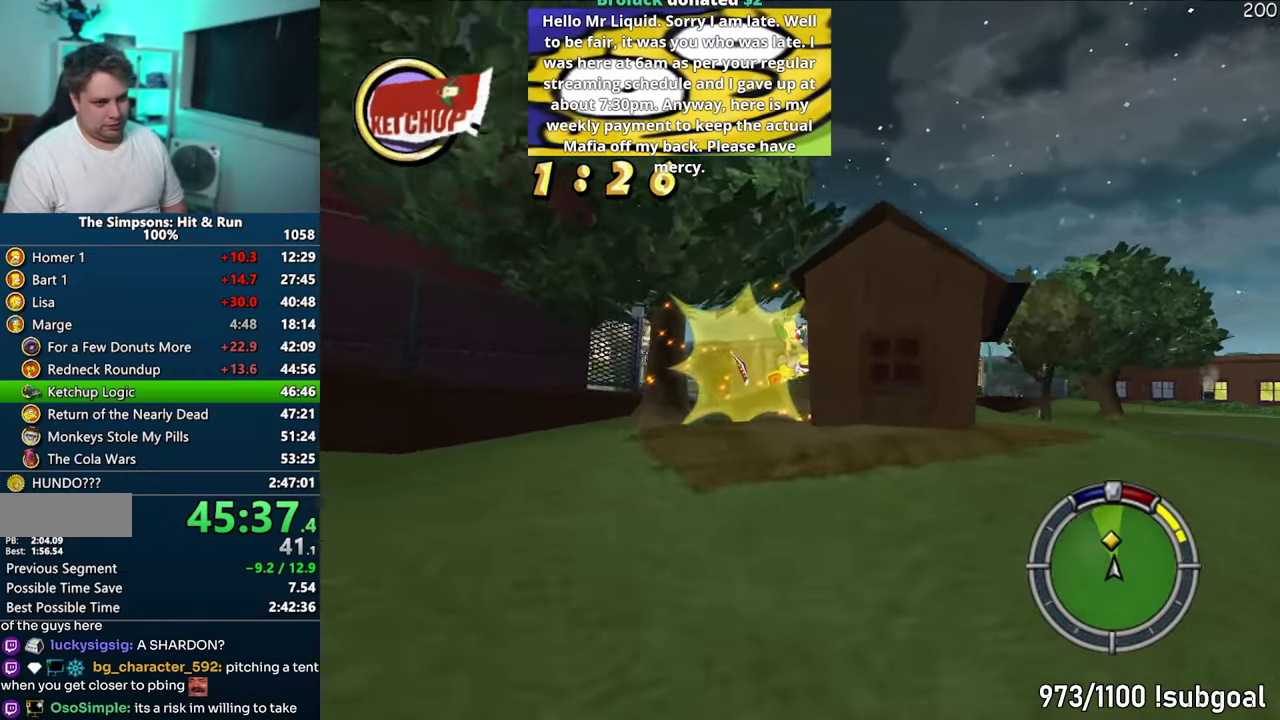
{"buttons": ["CROSS"], "events": []}
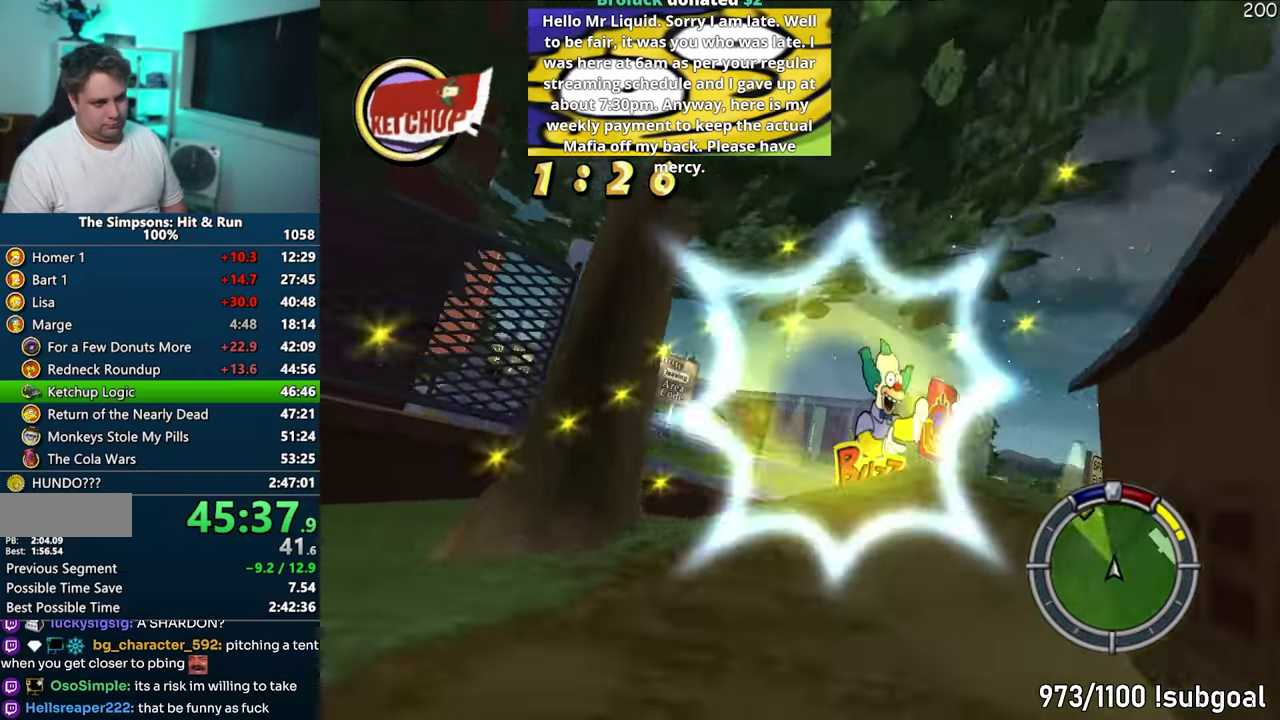
{"buttons": ["CROSS", "R1"], "events": [[33, "R1", "down"]]}
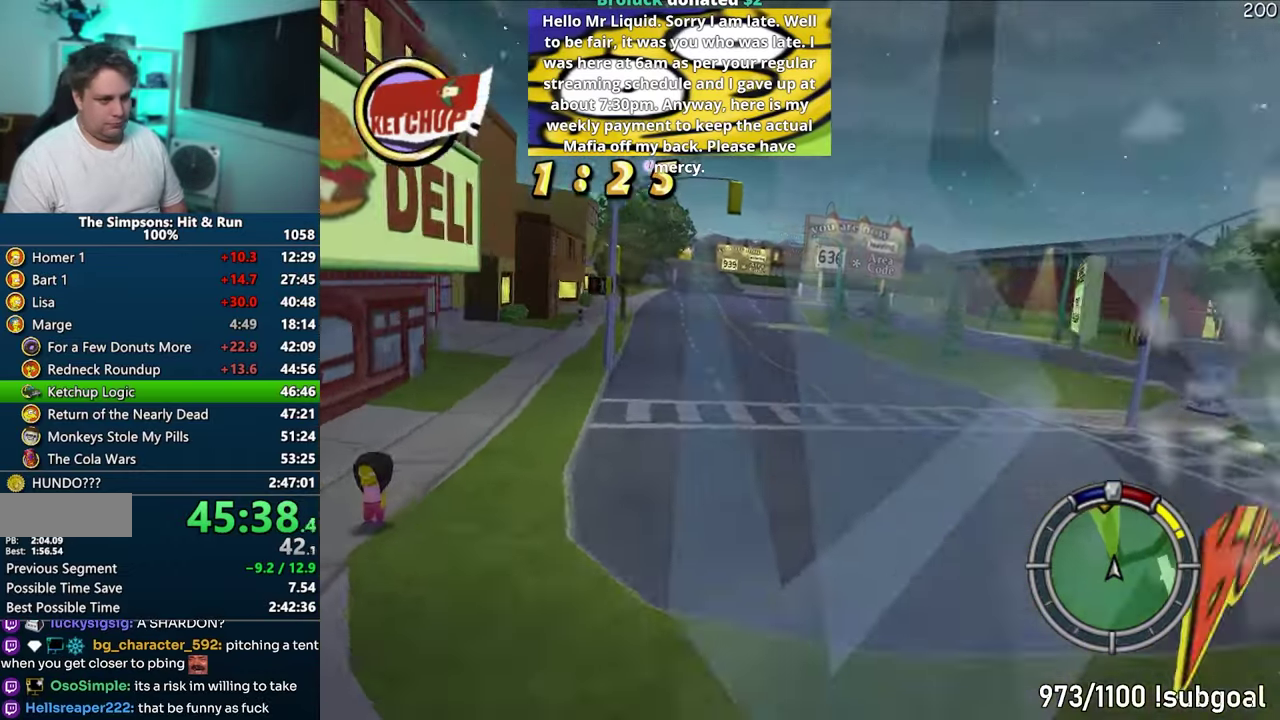
{"buttons": ["CROSS"], "events": [[100, "R1", "up"], [133, "CROSS", "up"], [283, "CROSS", "down"]]}